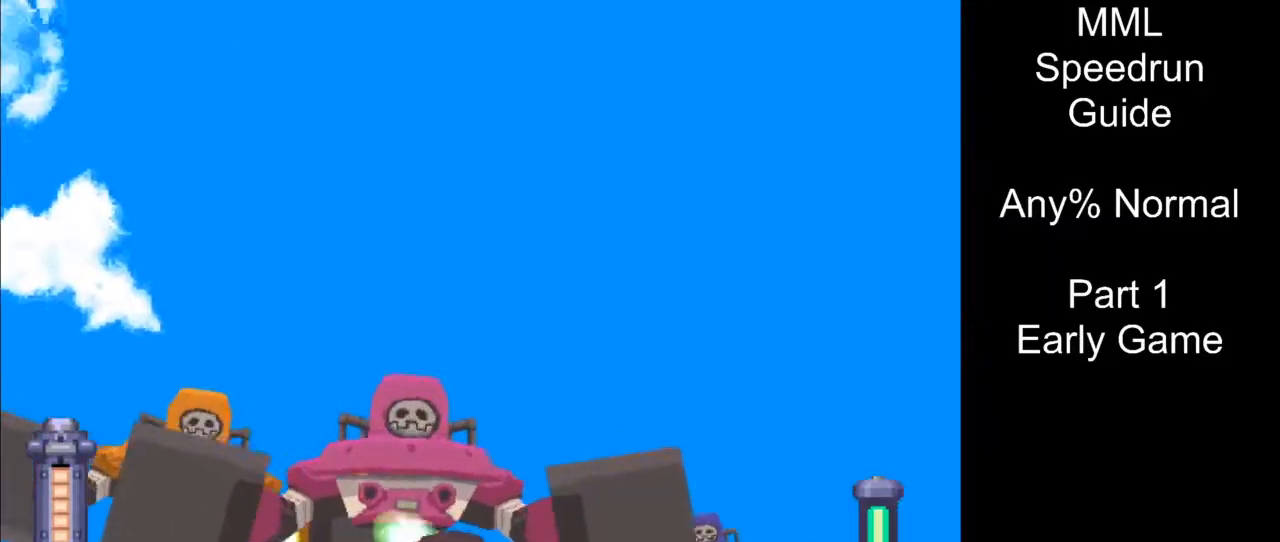
Gameplay with a controller (PlayStation layout); each line is a JSON object with the inputs held at the frame after it. "events" lists button and stick changes between this image and that frame as [ms after this image, input, new state], when the widget could be followed in between. Not read: L3 R3 START left_stick right_stick.
{"buttons": ["SQUARE", "L2", "R2", "DPAD_LEFT"], "events": [[67, "DPAD_LEFT", "down"], [250, "DPAD_LEFT", "up"], [350, "DPAD_LEFT", "down"]]}
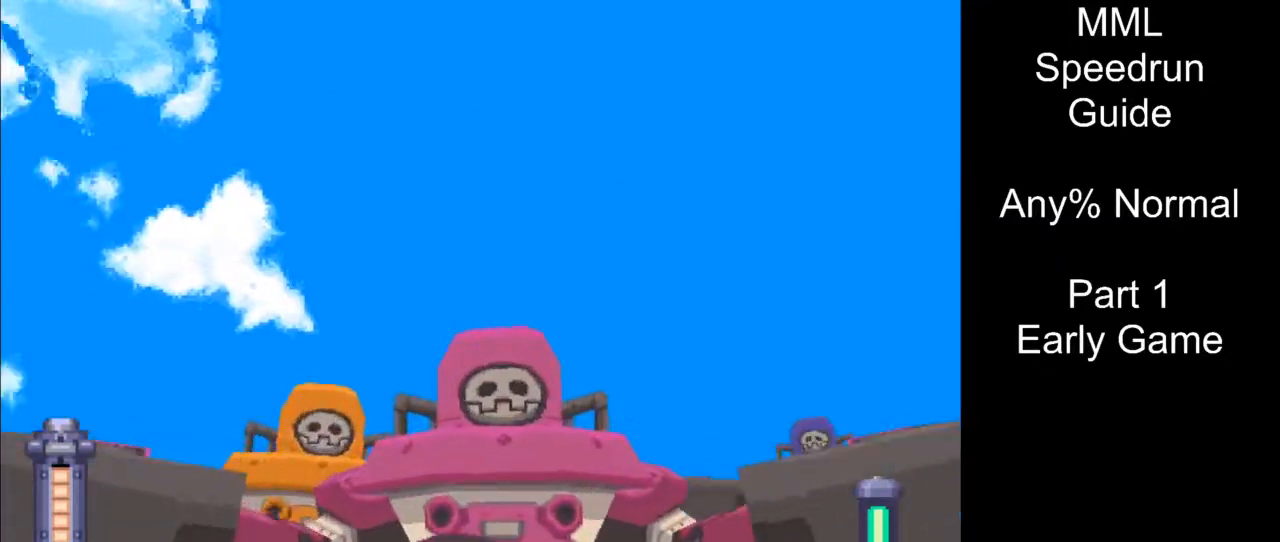
{"buttons": ["SQUARE", "L2", "R2", "DPAD_RIGHT"], "events": [[117, "DPAD_LEFT", "up"], [267, "DPAD_RIGHT", "down"]]}
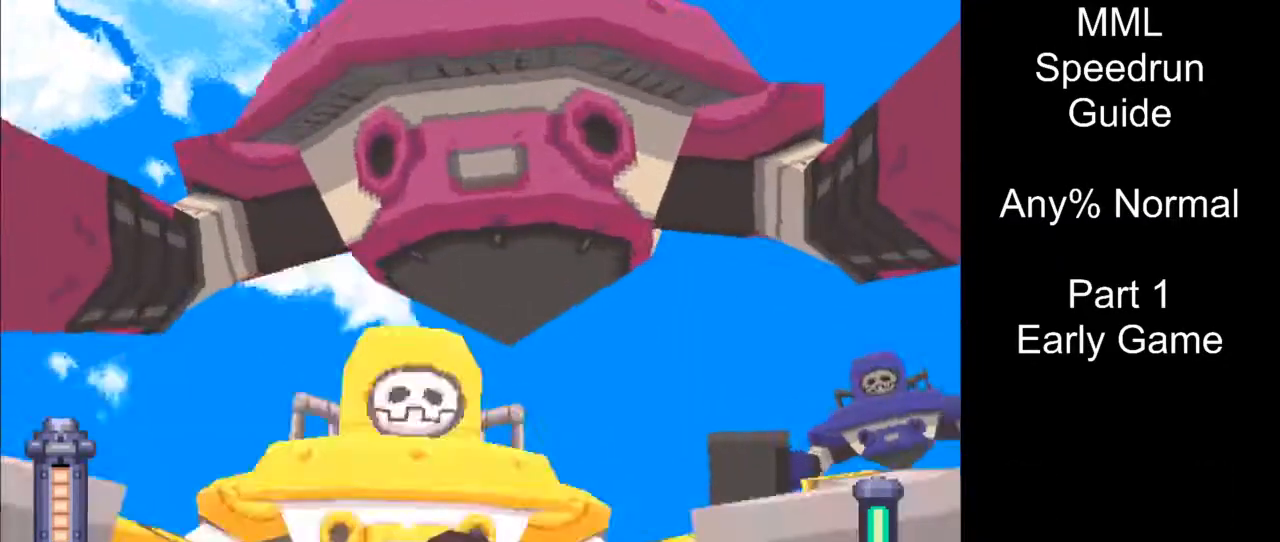
{"buttons": ["SQUARE", "L2", "R2"], "events": [[250, "DPAD_RIGHT", "up"]]}
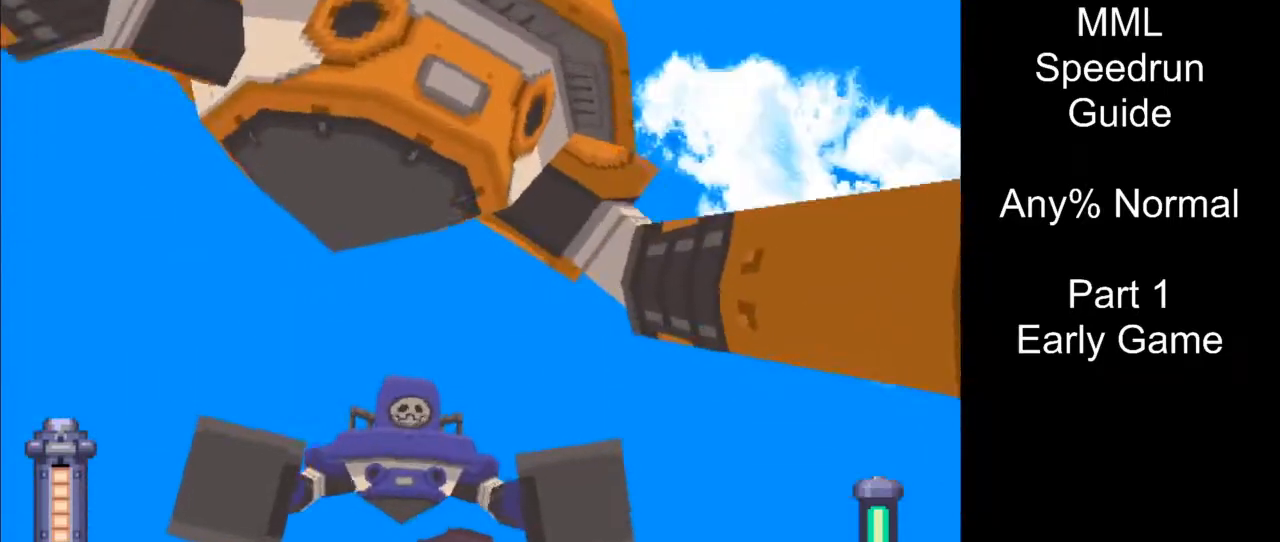
{"buttons": ["SQUARE", "L2", "R2"], "events": []}
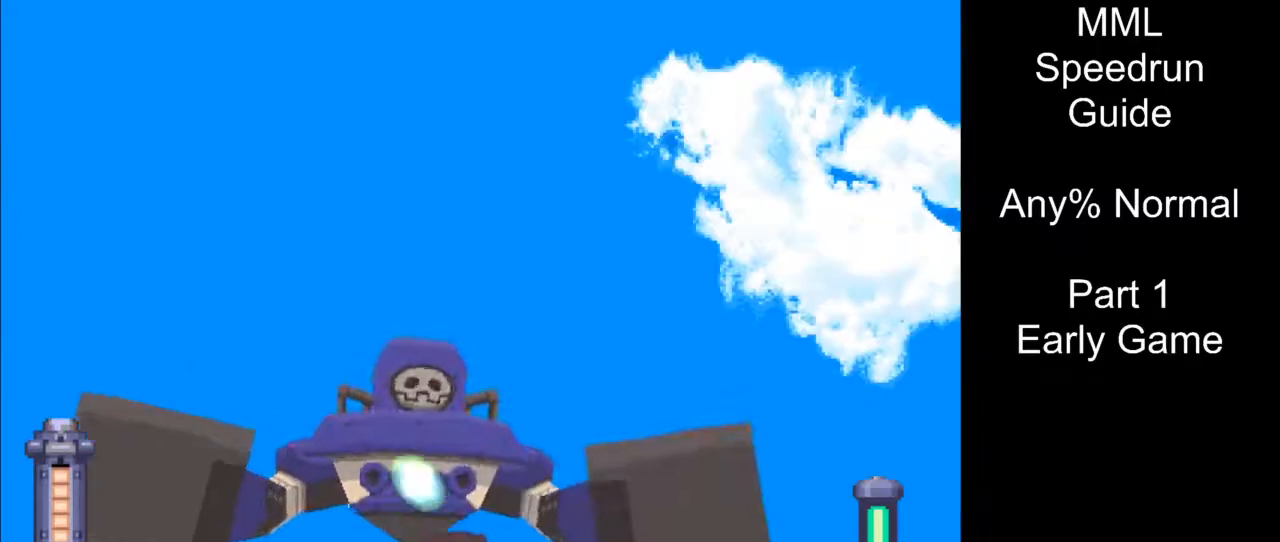
{"buttons": ["CIRCLE", "DPAD_LEFT"], "events": [[283, "DPAD_LEFT", "down"], [300, "L2", "up"], [333, "SQUARE", "up"], [350, "R2", "up"], [467, "CIRCLE", "down"]]}
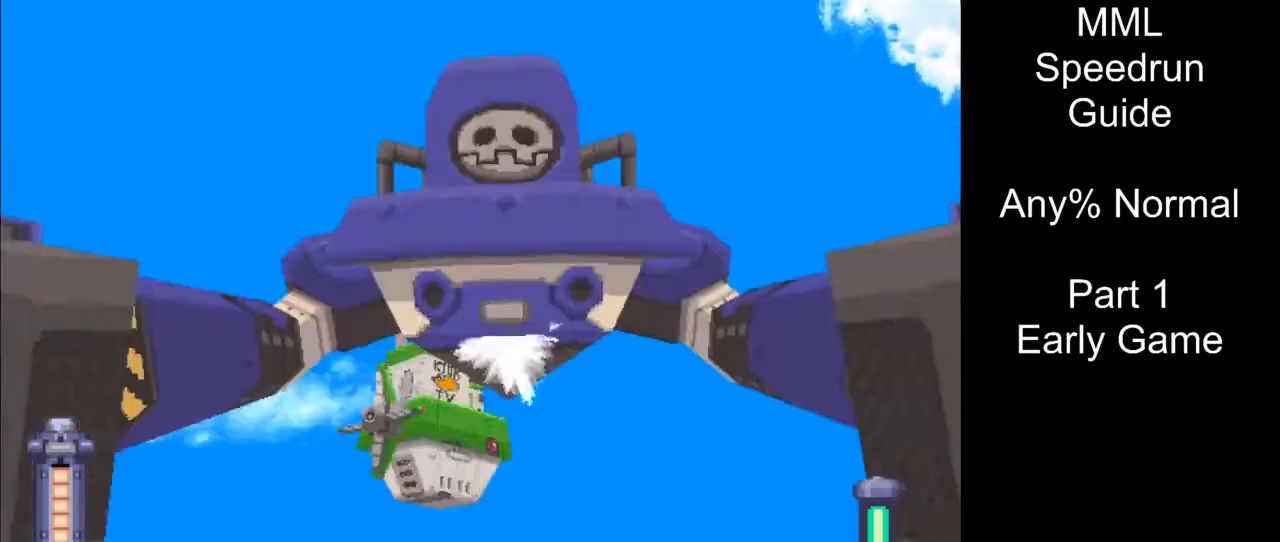
{"buttons": ["L1", "DPAD_UP", "DPAD_RIGHT"], "events": [[33, "L1", "down"], [67, "DPAD_UP", "down"], [117, "CIRCLE", "up"], [200, "DPAD_LEFT", "up"], [267, "DPAD_RIGHT", "down"]]}
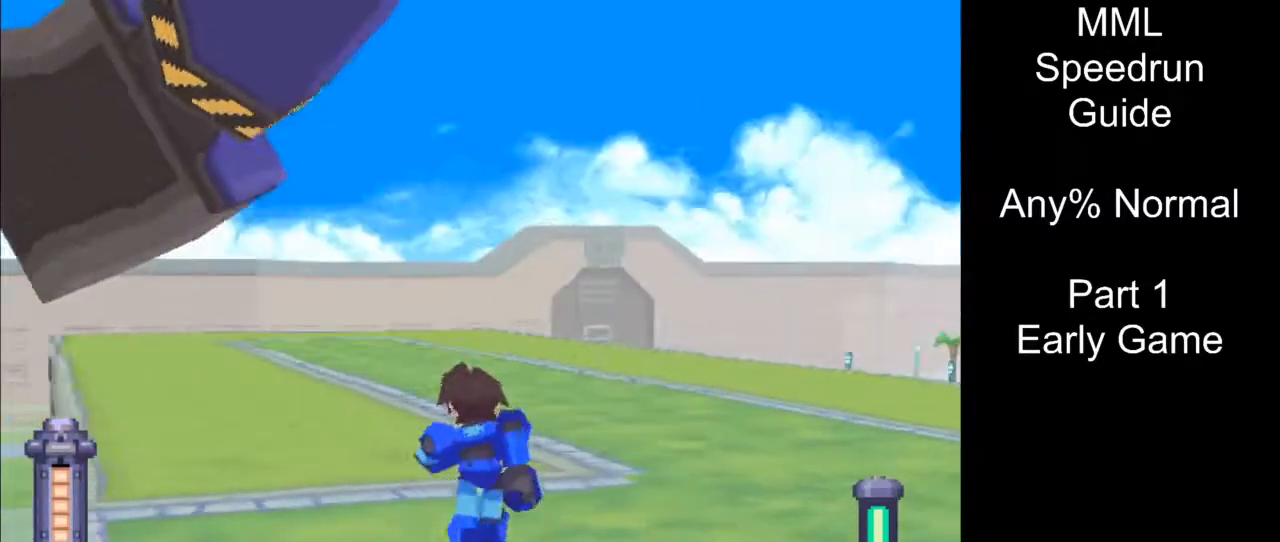
{"buttons": ["L2", "R2"], "events": [[267, "DPAD_RIGHT", "up"], [300, "DPAD_UP", "up"], [300, "L1", "up"], [367, "R2", "down"], [383, "L2", "down"]]}
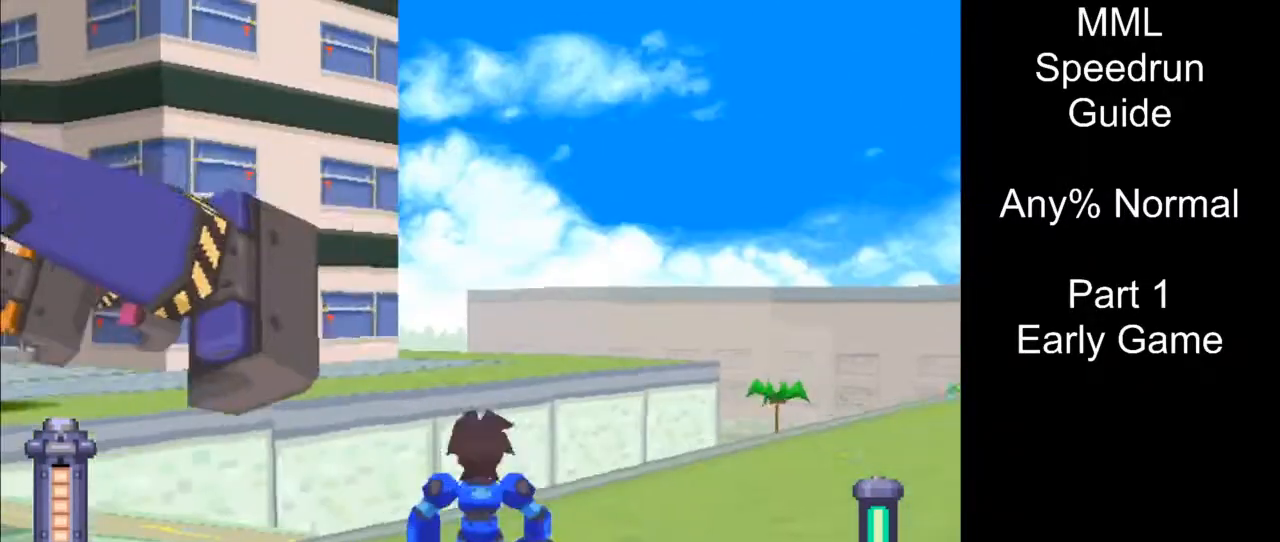
{"buttons": ["L2", "R2"], "events": [[67, "DPAD_UP", "down"], [117, "DPAD_RIGHT", "down"], [417, "DPAD_UP", "up"], [500, "DPAD_RIGHT", "up"]]}
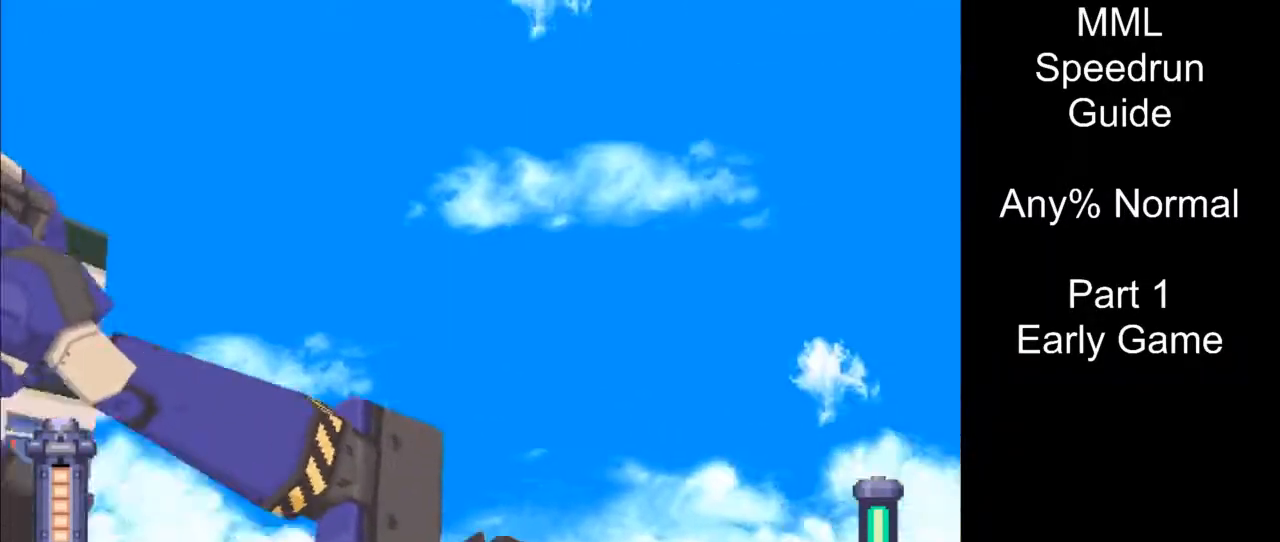
{"buttons": ["SQUARE", "L2", "R2"], "events": [[100, "DPAD_RIGHT", "down"], [117, "DPAD_UP", "down"], [250, "SQUARE", "down"], [300, "DPAD_UP", "up"], [400, "DPAD_RIGHT", "up"]]}
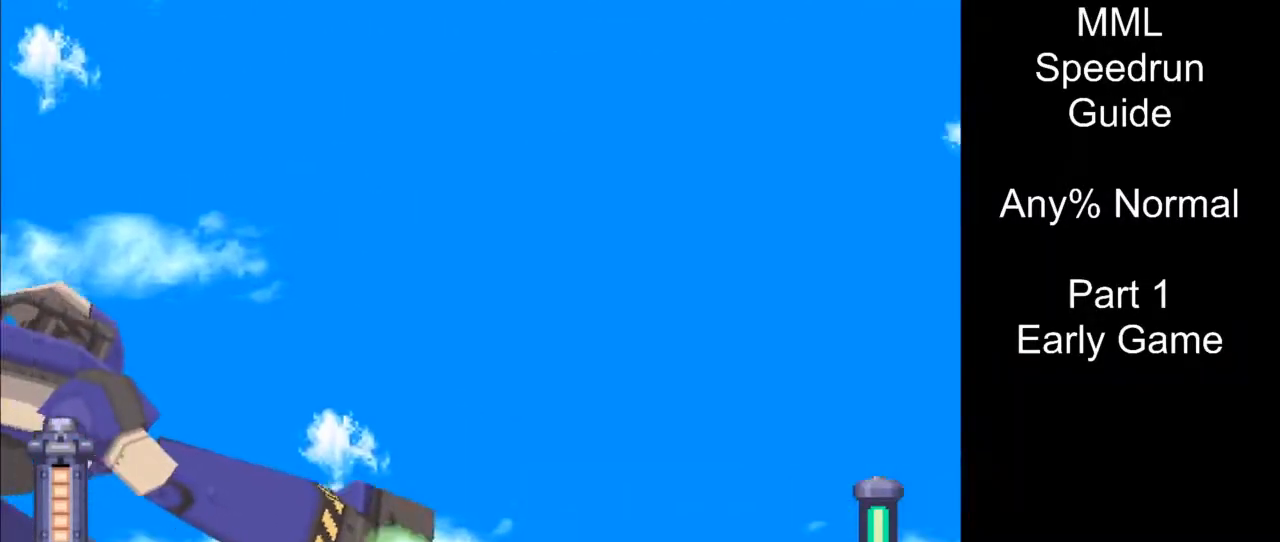
{"buttons": ["SQUARE", "L2", "R2"], "events": [[200, "DPAD_RIGHT", "down"], [483, "DPAD_RIGHT", "up"]]}
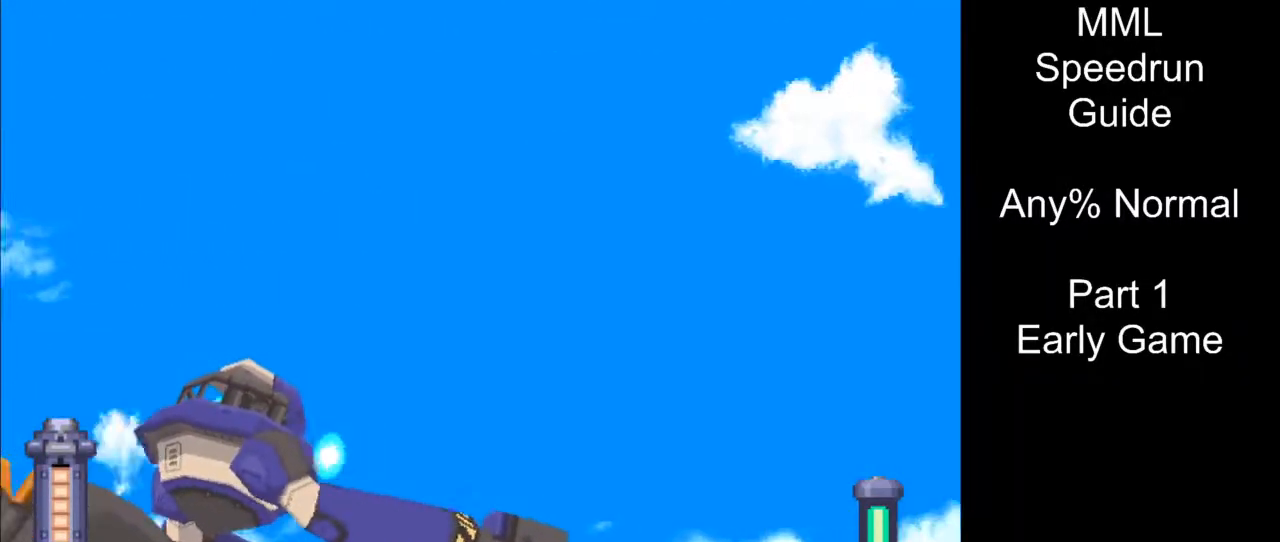
{"buttons": ["L2", "R2"], "events": [[400, "SQUARE", "up"]]}
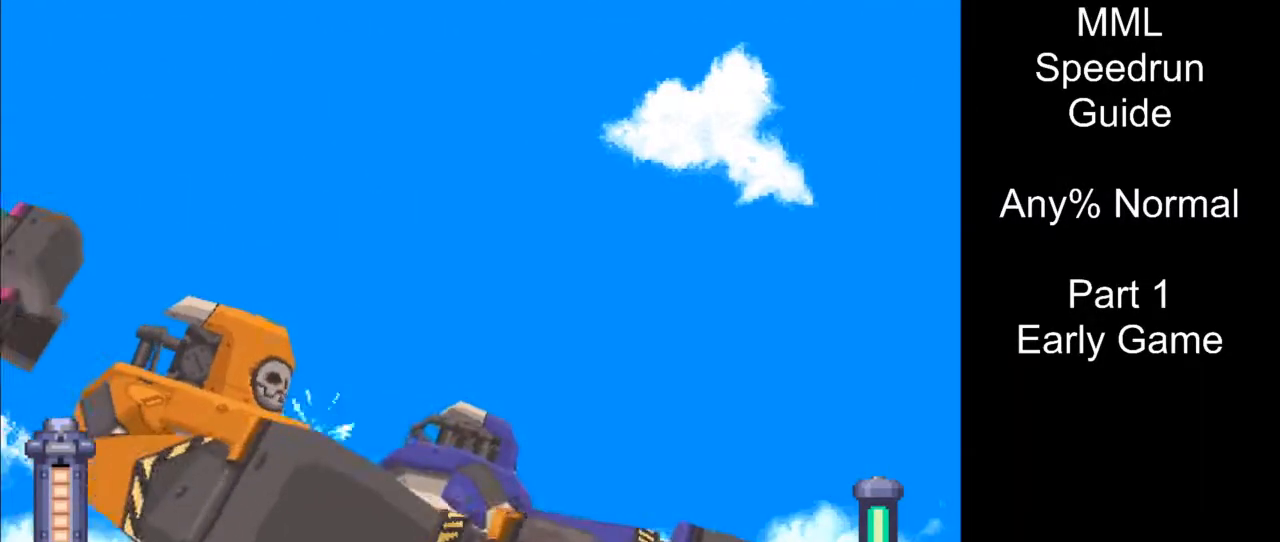
{"buttons": ["SQUARE", "L2", "R2", "DPAD_RIGHT"], "events": [[100, "DPAD_RIGHT", "down"], [133, "DPAD_UP", "down"], [250, "SQUARE", "down"], [367, "DPAD_UP", "up"]]}
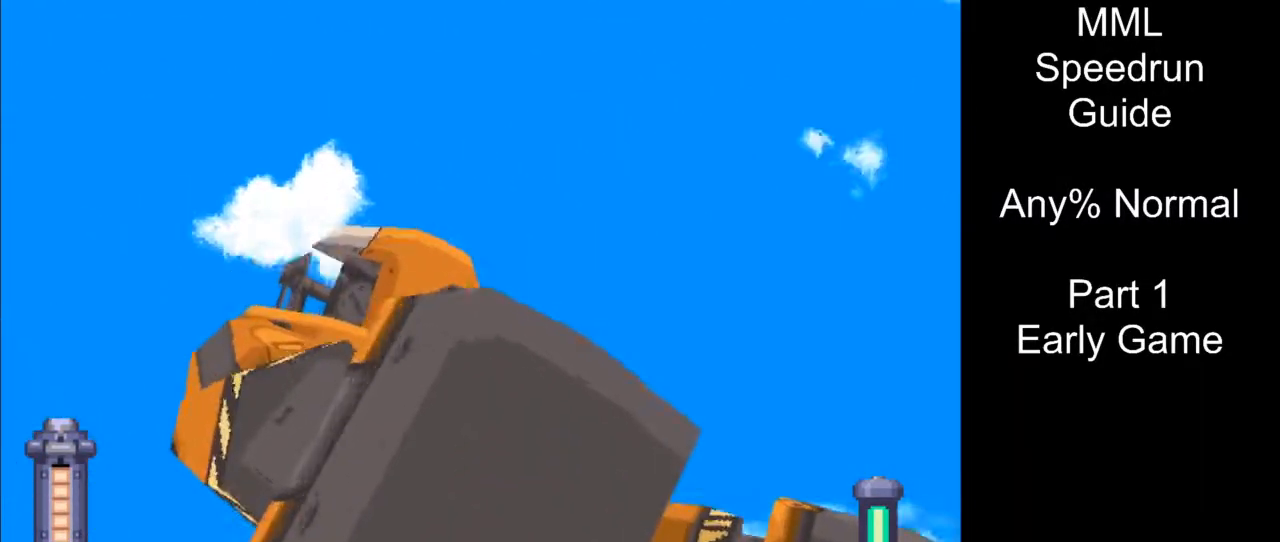
{"buttons": ["SQUARE", "L2", "R2", "DPAD_RIGHT"], "events": []}
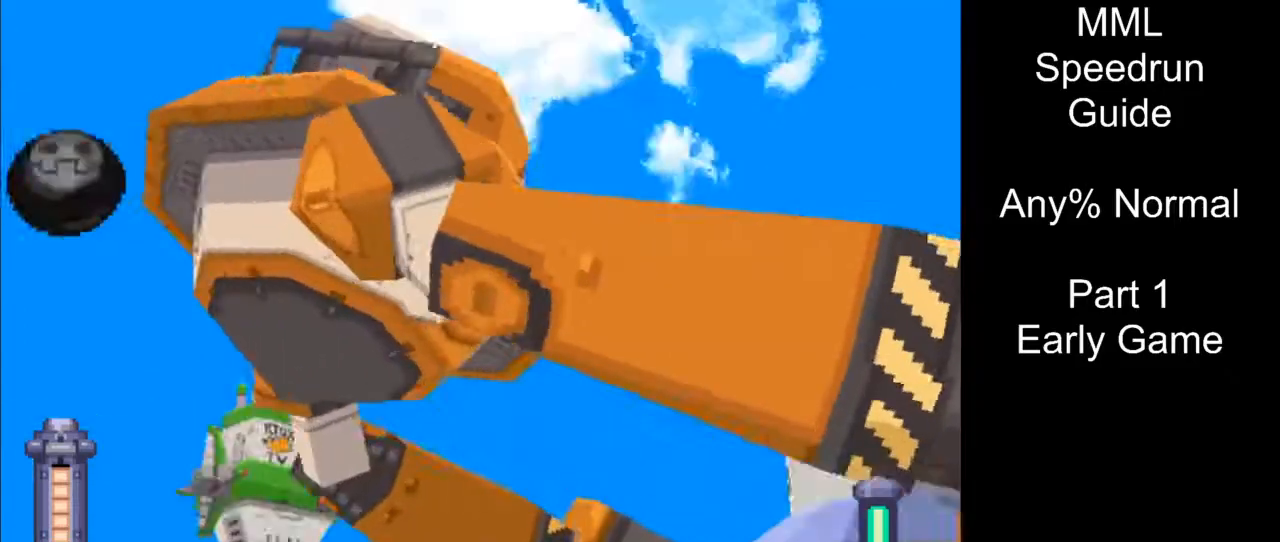
{"buttons": ["SQUARE", "L2", "R2"], "events": [[400, "DPAD_RIGHT", "up"]]}
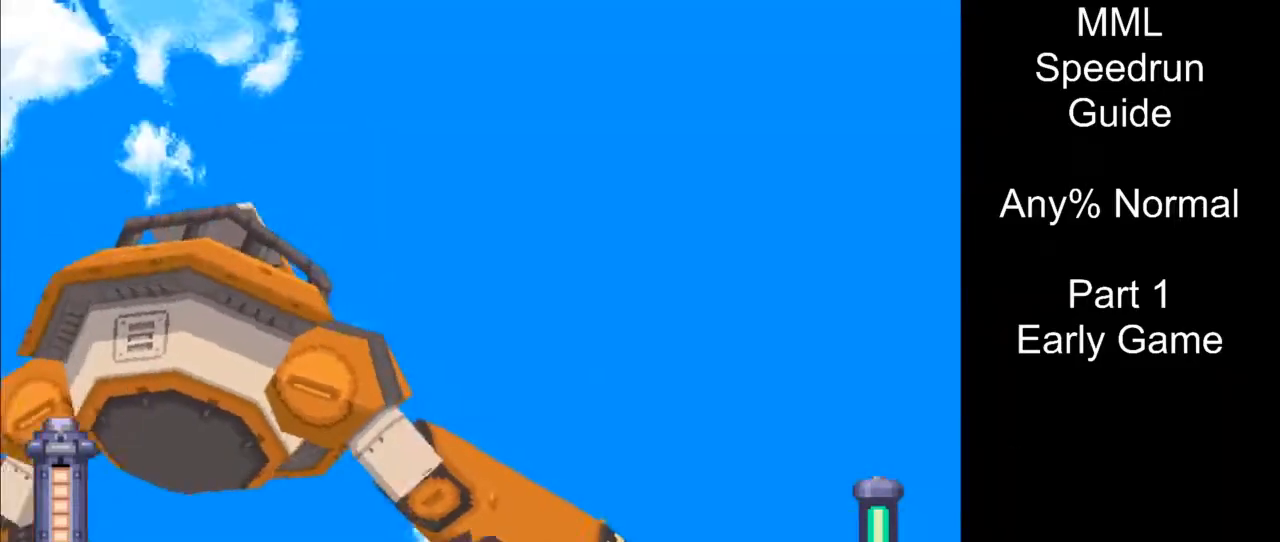
{"buttons": ["SQUARE", "L2", "R2", "DPAD_RIGHT"], "events": [[17, "DPAD_DOWN", "down"], [17, "DPAD_RIGHT", "down"], [250, "DPAD_DOWN", "up"], [350, "DPAD_RIGHT", "up"], [500, "DPAD_RIGHT", "down"]]}
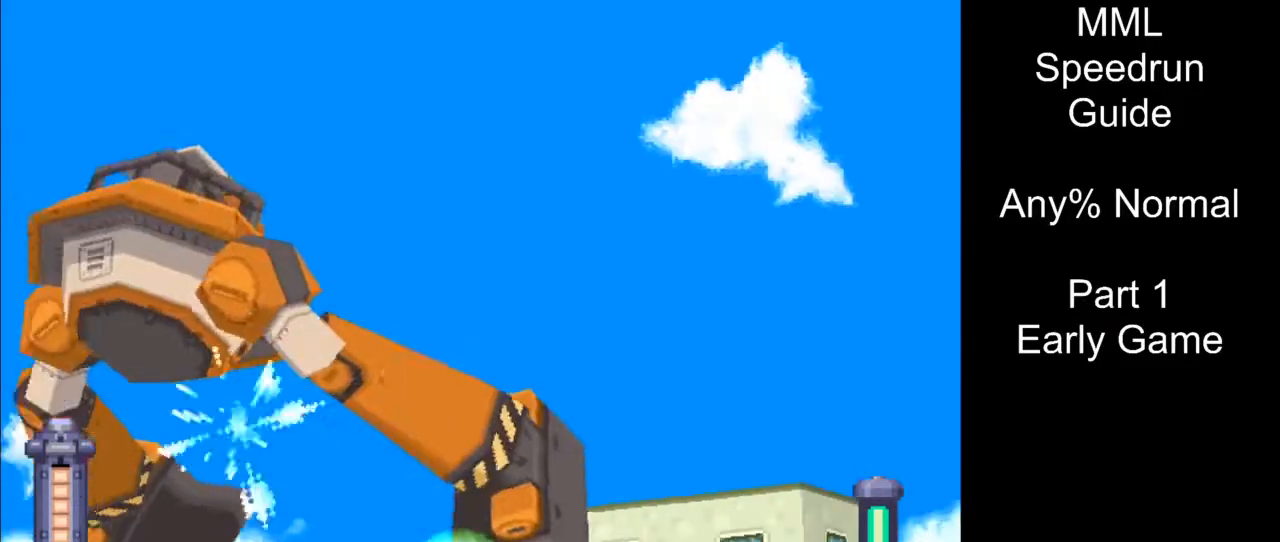
{"buttons": ["SQUARE", "L2", "R2", "DPAD_RIGHT"], "events": [[167, "DPAD_RIGHT", "up"], [283, "DPAD_RIGHT", "down"]]}
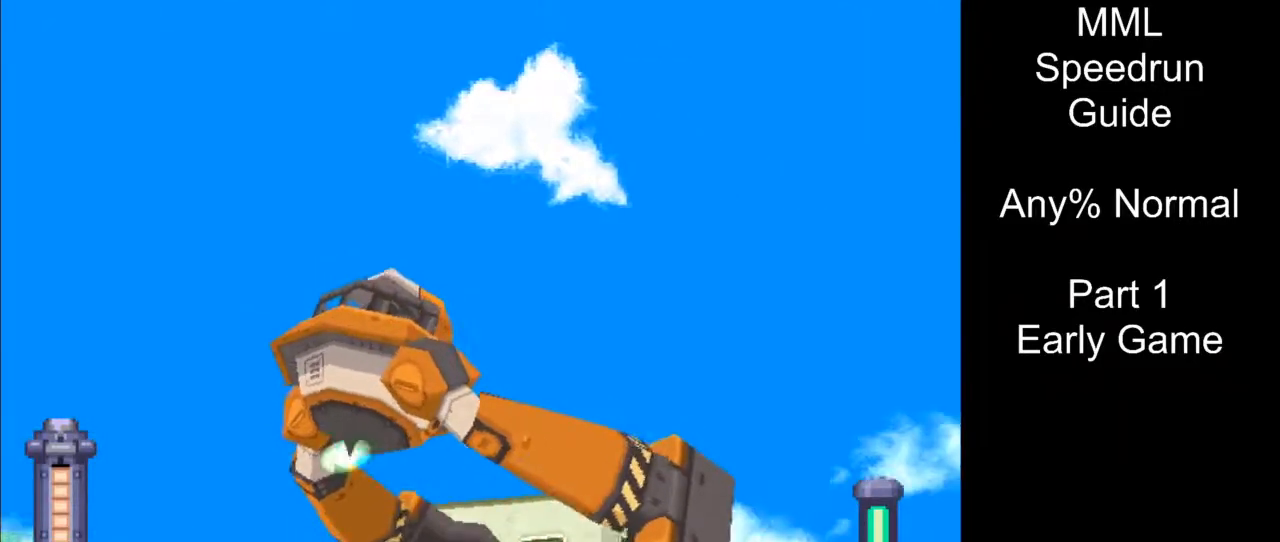
{"buttons": ["SQUARE", "L2", "R2", "DPAD_DOWN", "DPAD_RIGHT"], "events": [[200, "DPAD_RIGHT", "up"], [300, "DPAD_RIGHT", "down"], [333, "DPAD_DOWN", "down"]]}
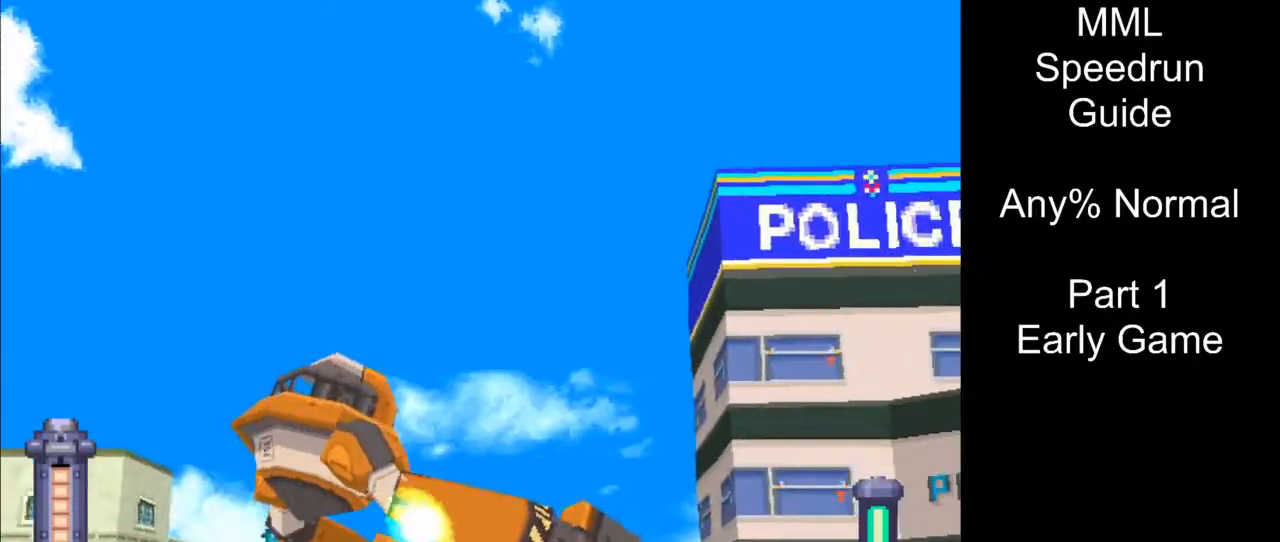
{"buttons": ["SQUARE", "L2", "R2", "DPAD_RIGHT"], "events": [[17, "DPAD_DOWN", "up"], [133, "DPAD_RIGHT", "up"], [233, "DPAD_RIGHT", "down"]]}
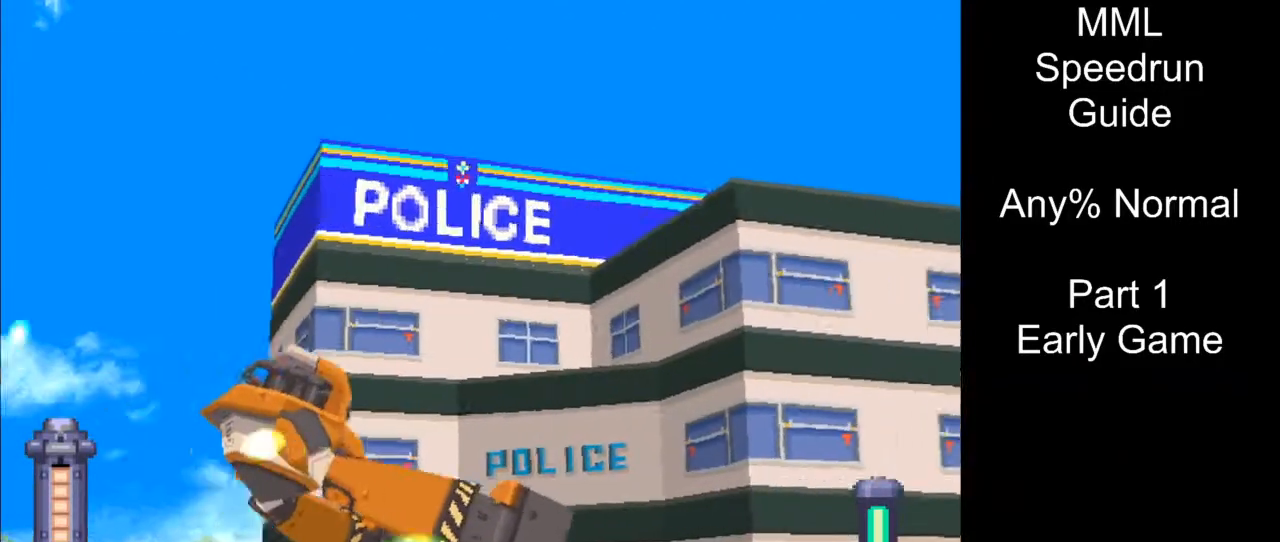
{"buttons": ["SQUARE", "L2", "R2", "DPAD_RIGHT"], "events": [[100, "DPAD_RIGHT", "up"], [200, "DPAD_RIGHT", "down"]]}
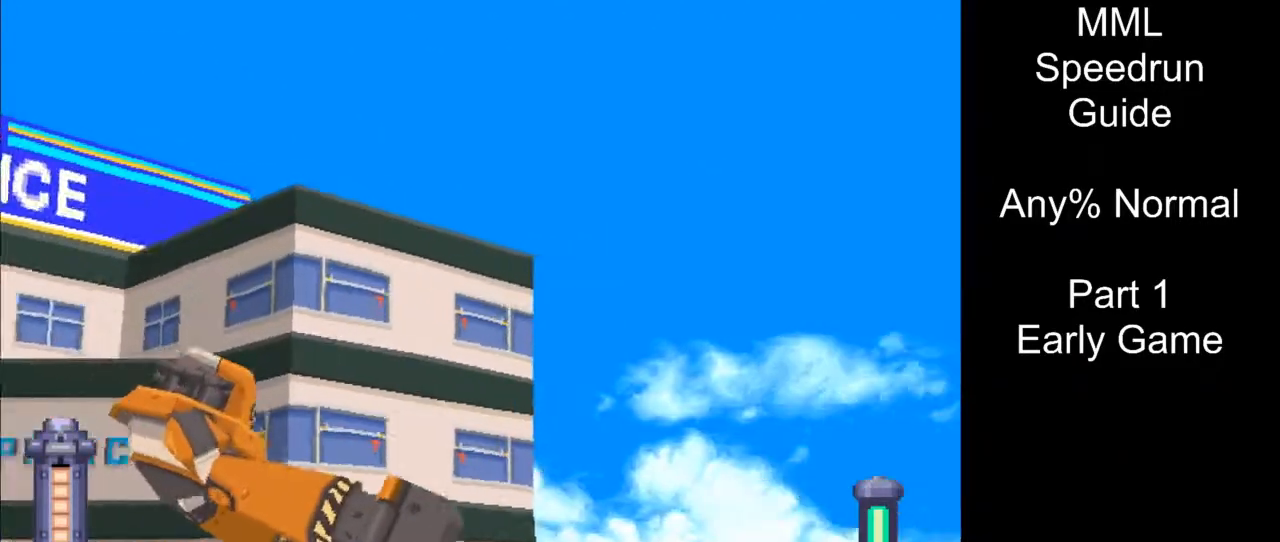
{"buttons": ["SQUARE", "L2", "R2"], "events": [[17, "DPAD_RIGHT", "up"], [117, "DPAD_RIGHT", "down"], [483, "DPAD_RIGHT", "up"]]}
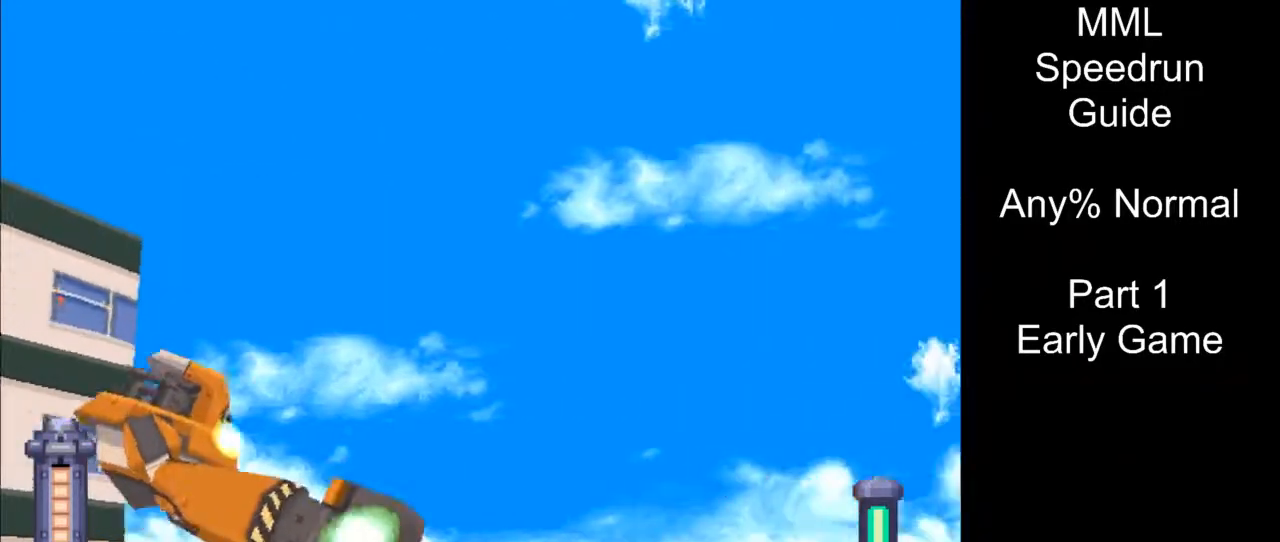
{"buttons": ["L2", "R2", "DPAD_LEFT"], "events": [[67, "DPAD_RIGHT", "down"], [150, "DPAD_UP", "down"], [317, "DPAD_RIGHT", "up"], [317, "DPAD_UP", "up"], [367, "SQUARE", "up"], [417, "DPAD_LEFT", "down"]]}
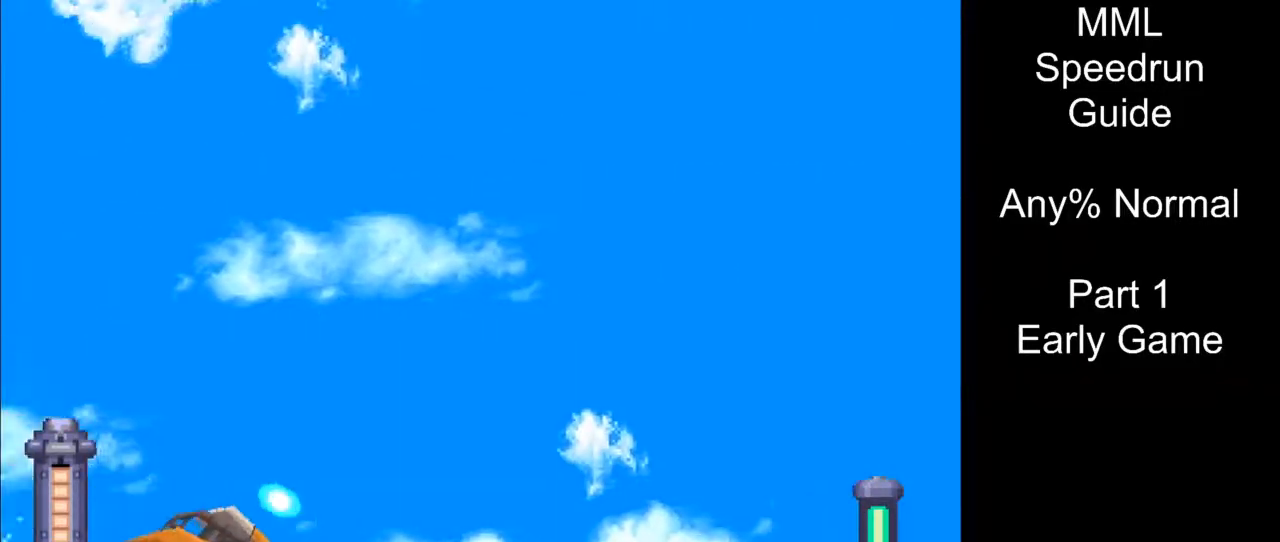
{"buttons": ["SQUARE", "L2", "R2", "DPAD_UP", "DPAD_RIGHT"], "events": [[350, "DPAD_LEFT", "up"], [433, "SQUARE", "down"], [467, "DPAD_RIGHT", "down"], [500, "DPAD_UP", "down"]]}
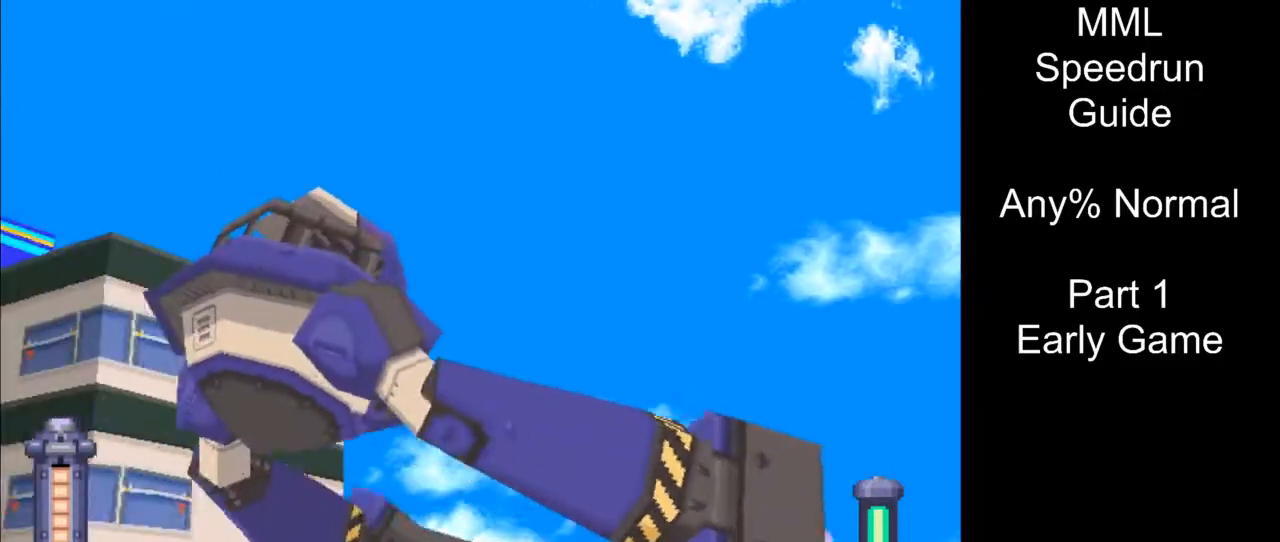
{"buttons": ["SQUARE", "L2", "R2"], "events": [[100, "DPAD_UP", "up"], [500, "DPAD_RIGHT", "up"]]}
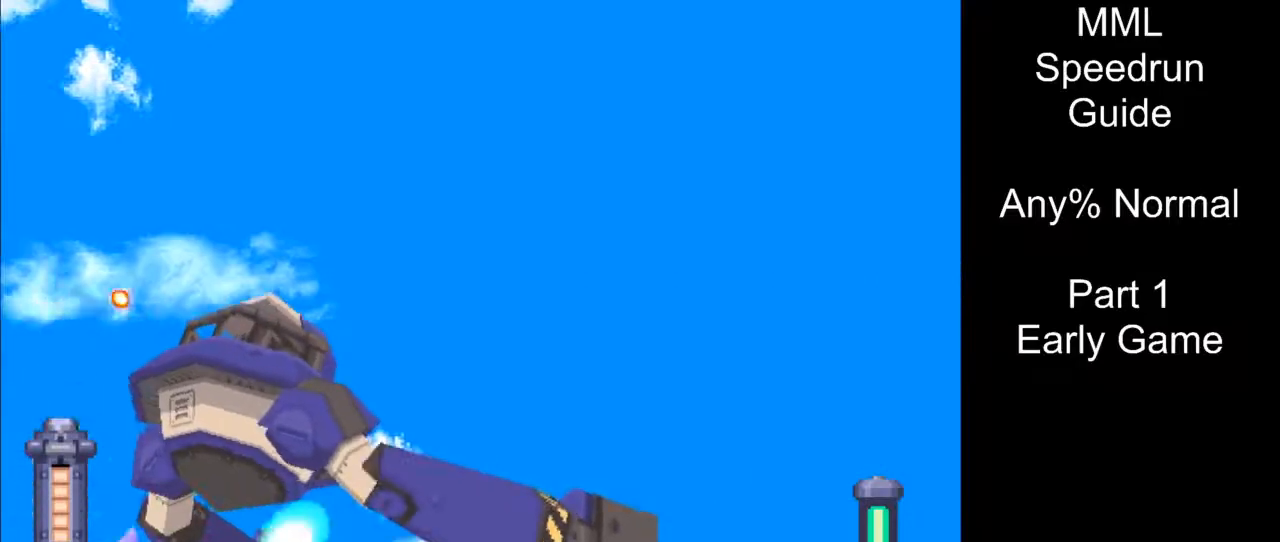
{"buttons": ["SQUARE", "L2", "R2"], "events": [[83, "DPAD_DOWN", "down"], [83, "DPAD_RIGHT", "down"], [350, "DPAD_DOWN", "up"], [383, "DPAD_RIGHT", "up"]]}
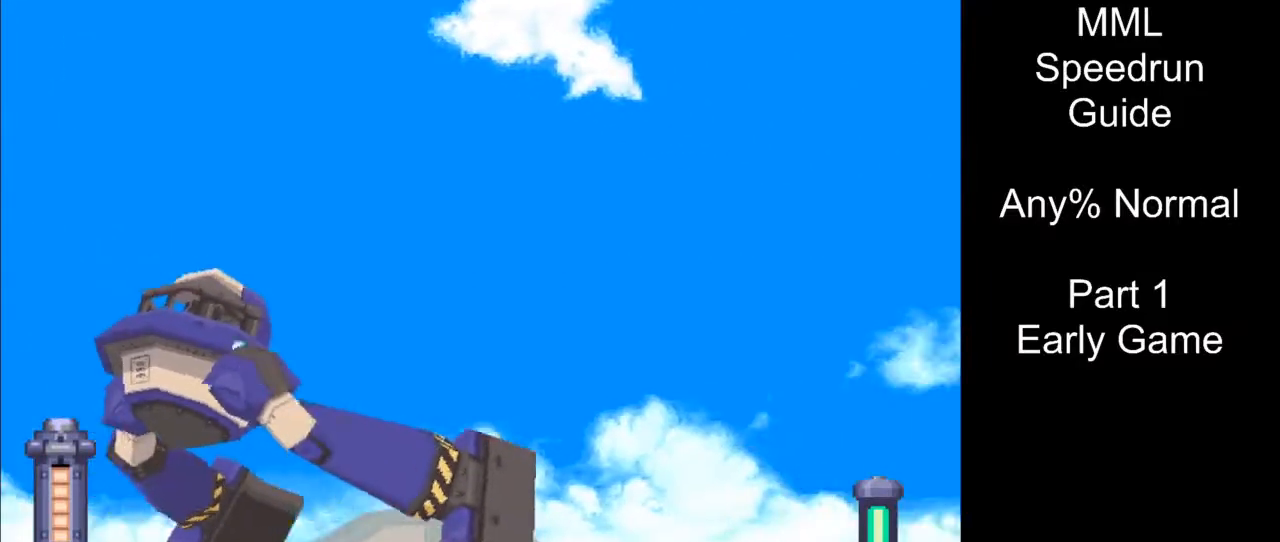
{"buttons": ["SQUARE", "L2", "R2", "DPAD_RIGHT"], "events": [[17, "DPAD_RIGHT", "down"], [350, "DPAD_RIGHT", "up"], [450, "DPAD_RIGHT", "down"]]}
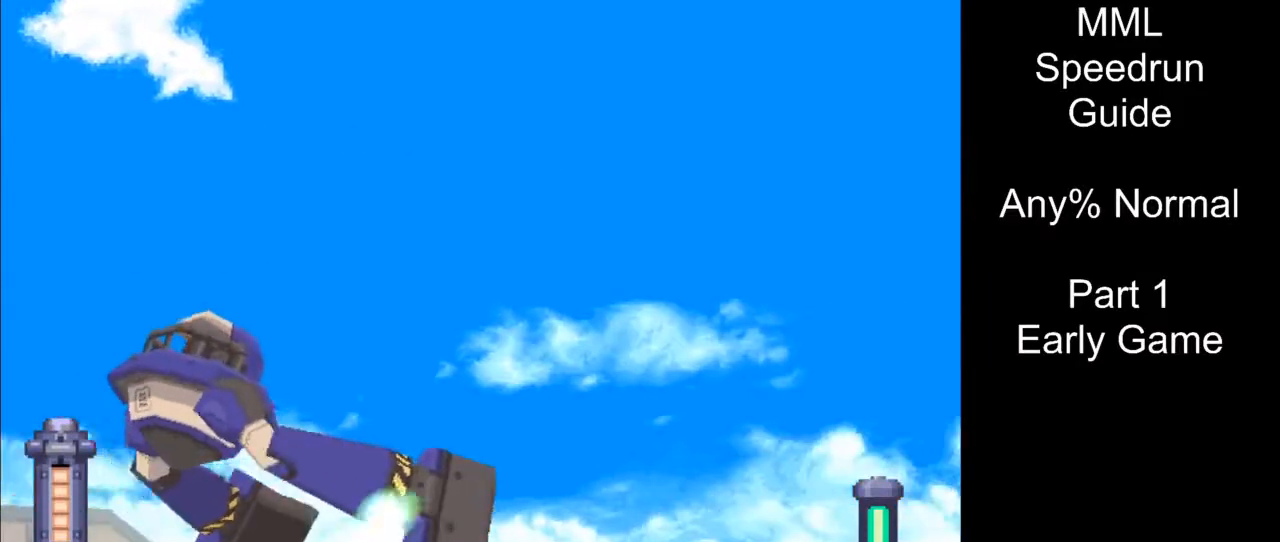
{"buttons": ["SQUARE", "L2", "R2", "DPAD_RIGHT"], "events": [[167, "DPAD_RIGHT", "up"], [233, "DPAD_RIGHT", "down"]]}
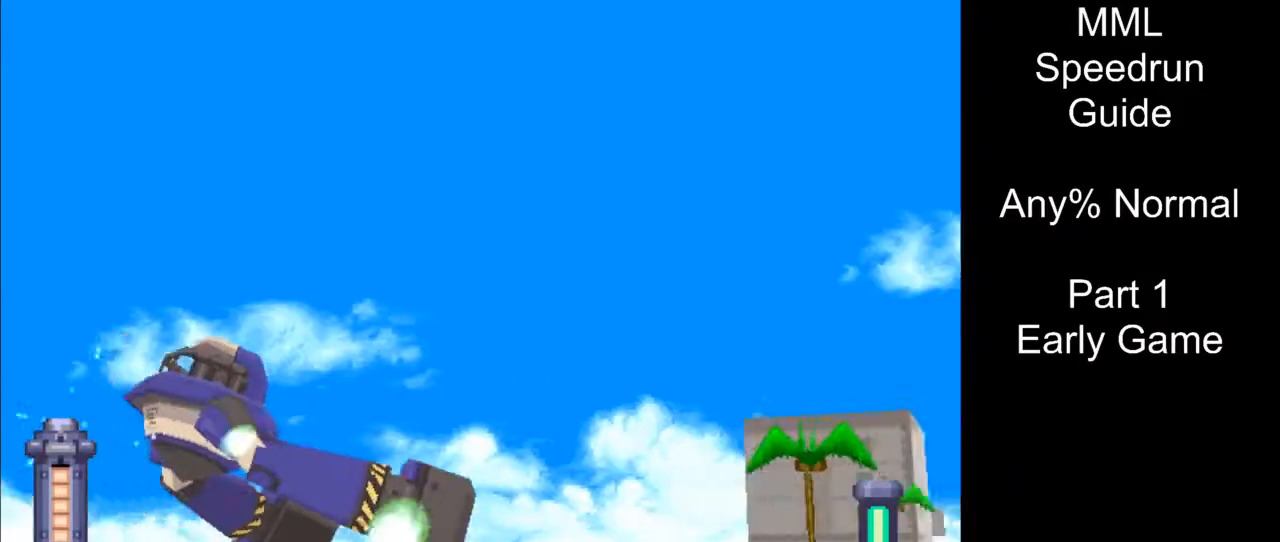
{"buttons": ["SQUARE", "L2", "R2", "DPAD_RIGHT"], "events": [[17, "DPAD_RIGHT", "up"], [83, "DPAD_RIGHT", "down"], [383, "DPAD_RIGHT", "up"], [467, "DPAD_RIGHT", "down"]]}
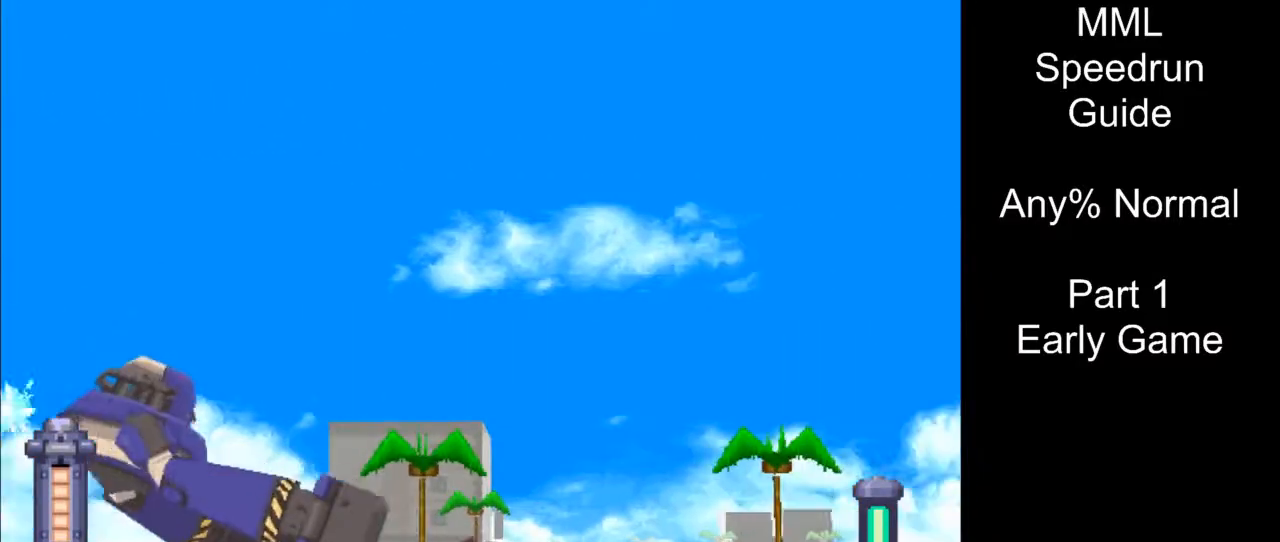
{"buttons": ["SQUARE", "L2", "R2", "DPAD_RIGHT"], "events": [[233, "DPAD_RIGHT", "up"], [317, "DPAD_RIGHT", "down"]]}
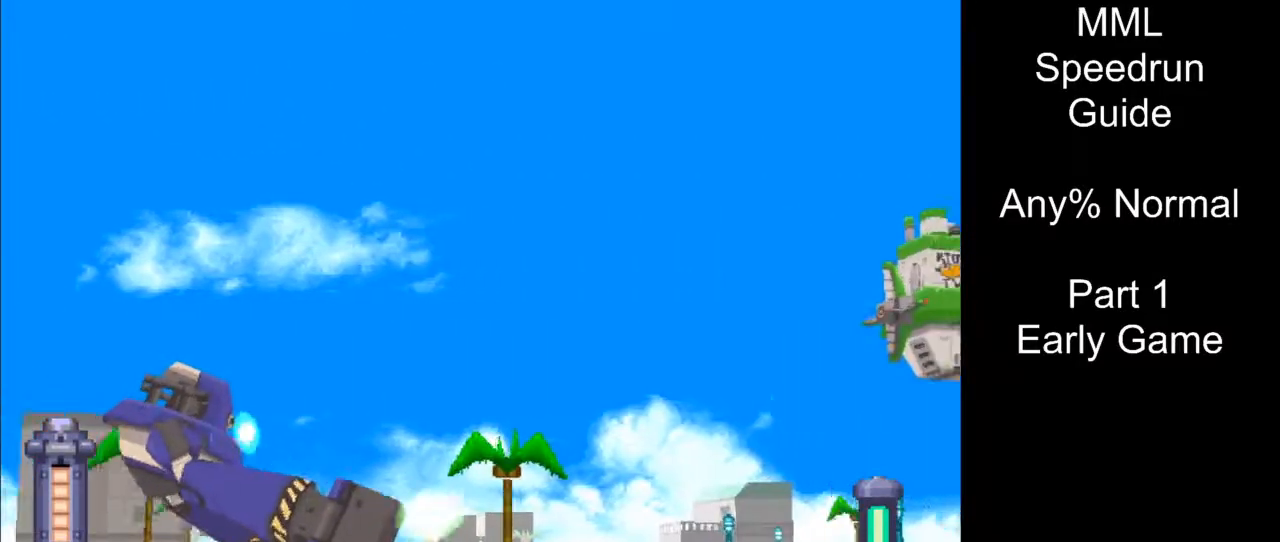
{"buttons": ["SQUARE", "L2", "R2", "DPAD_RIGHT"], "events": [[50, "DPAD_RIGHT", "up"], [117, "DPAD_RIGHT", "down"], [317, "DPAD_RIGHT", "up"], [433, "DPAD_RIGHT", "down"]]}